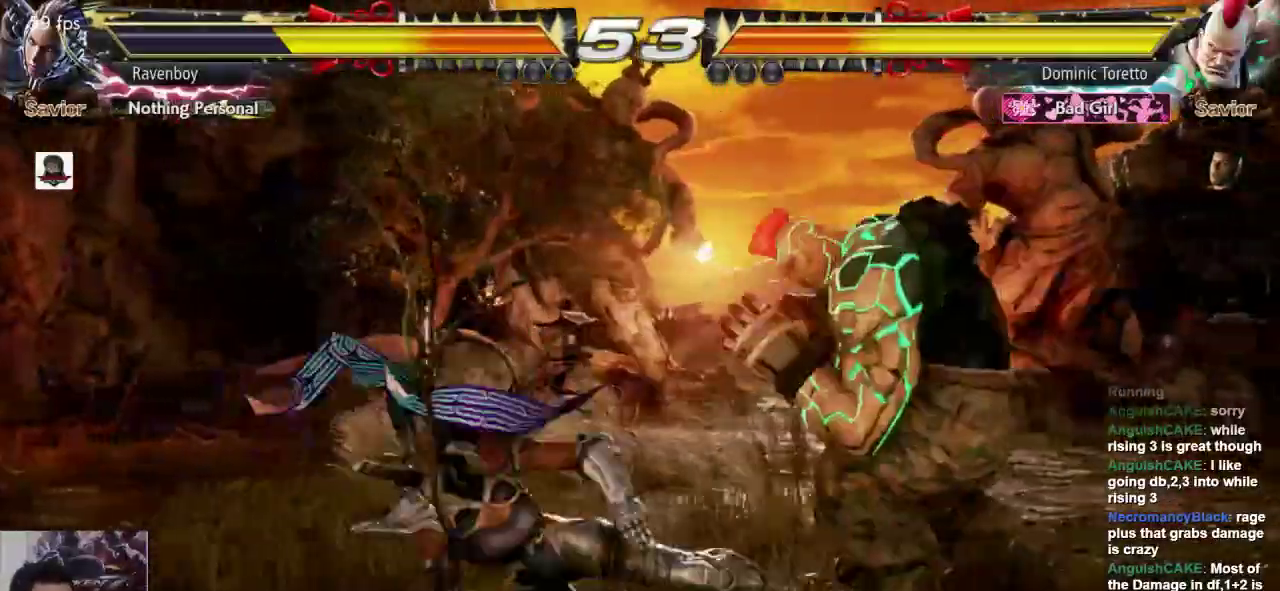
Gameplay with a controller (arcade stick); each line is a JSON object with the inputs held at the frame after it. "events" lists button and stick changes between this image and that frame as [ms after this image, input, new state], when the widget could be followed in between. Not read: L3 R3.
{"buttons": [], "left_stick": "center", "events": [[17, "CROSS", "up"], [83, "CROSS", "down"], [183, "CROSS", "up"], [250, "CROSS", "down"], [317, "CROSS", "up"], [383, "CROSS", "down"], [483, "CROSS", "up"]]}
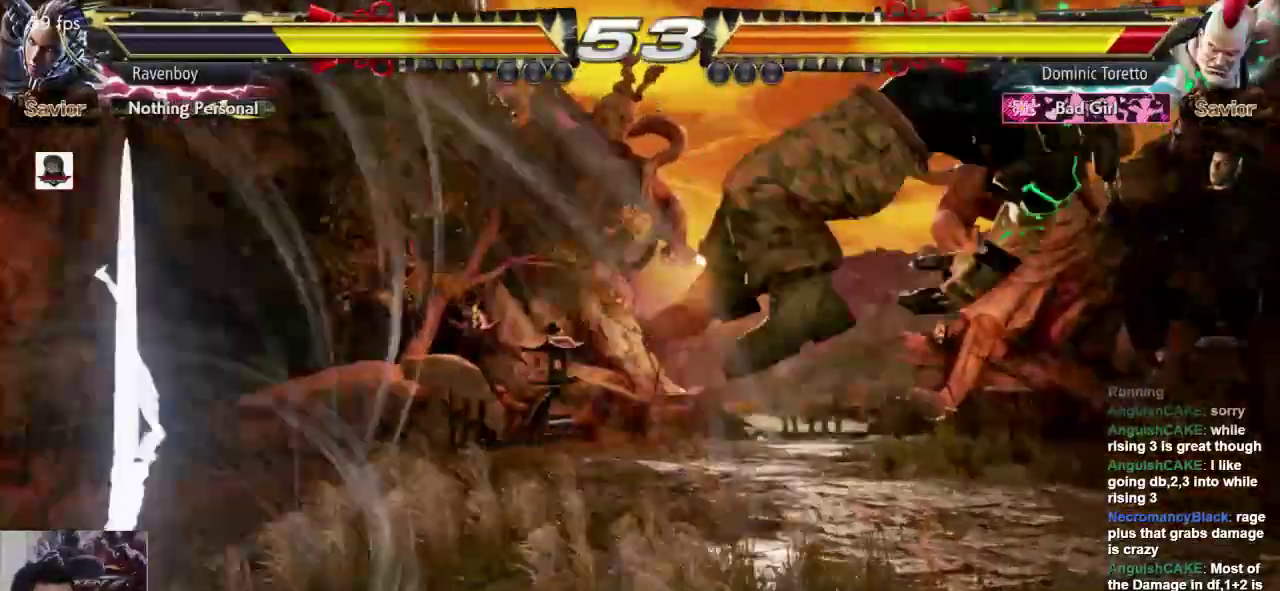
{"buttons": [], "left_stick": "center", "events": []}
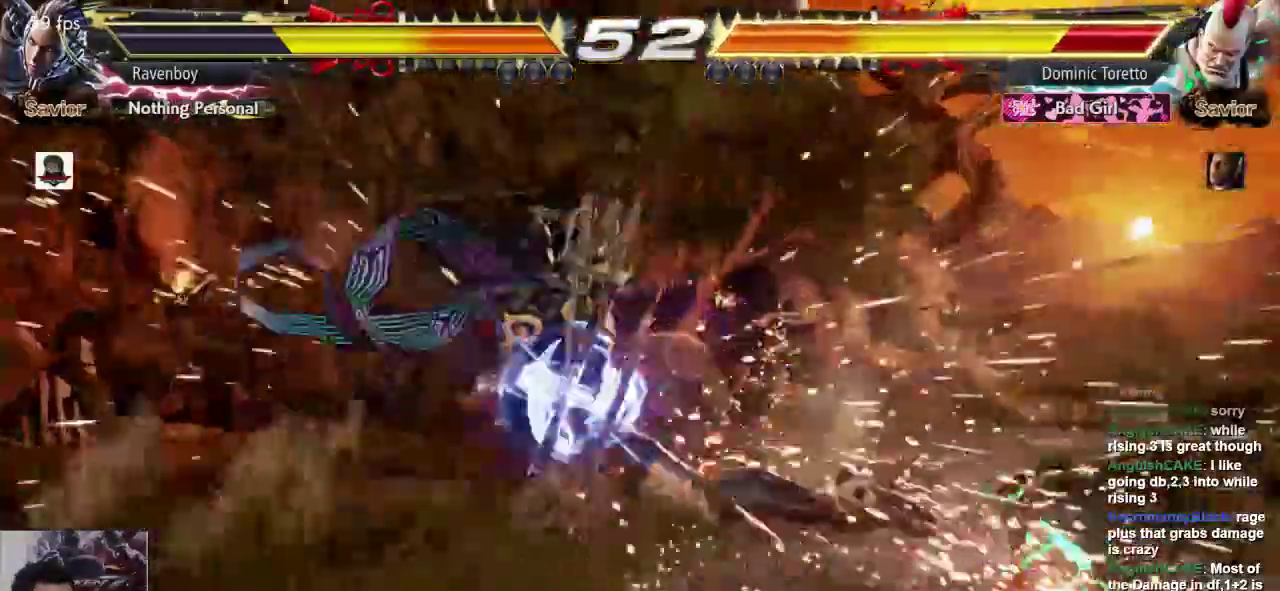
{"buttons": [], "left_stick": "center", "events": [[133, "left_stick", "left"], [250, "CROSS", "down"], [250, "L2", "down"], [333, "CROSS", "up"], [333, "L2", "up"], [367, "left_stick", "center"], [433, "left_stick", "right"], [500, "left_stick", "center"]]}
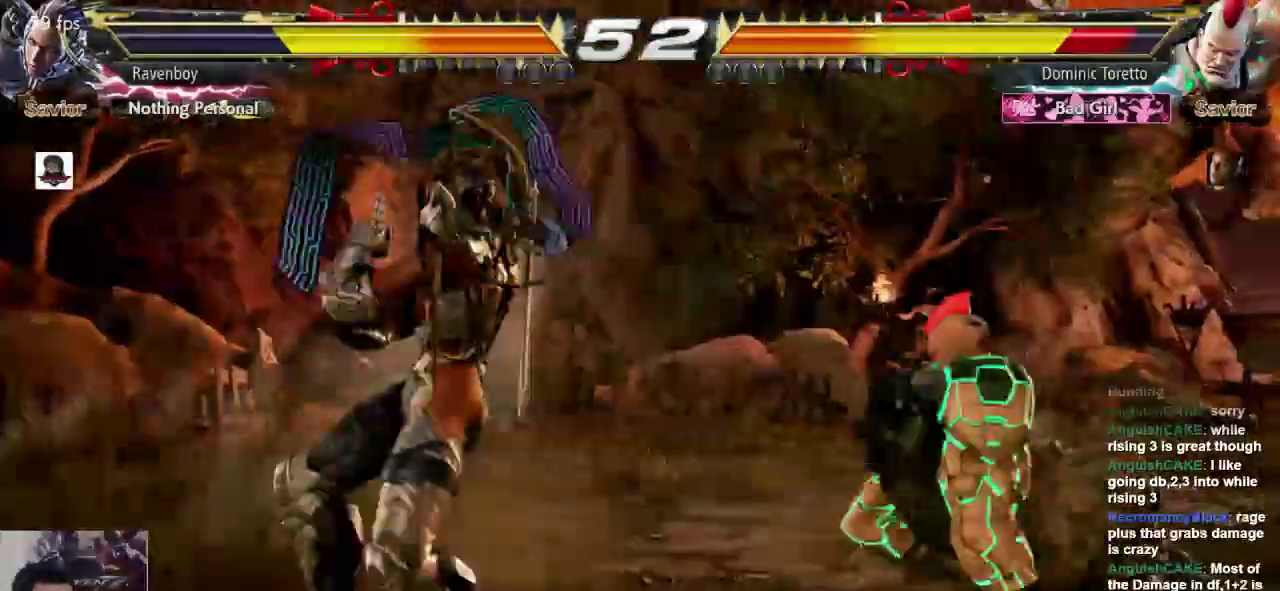
{"buttons": [], "left_stick": "center", "events": [[67, "left_stick", "right"], [100, "CROSS", "down"], [100, "L2", "down"], [167, "CROSS", "up"], [167, "L2", "up"], [200, "left_stick", "center"]]}
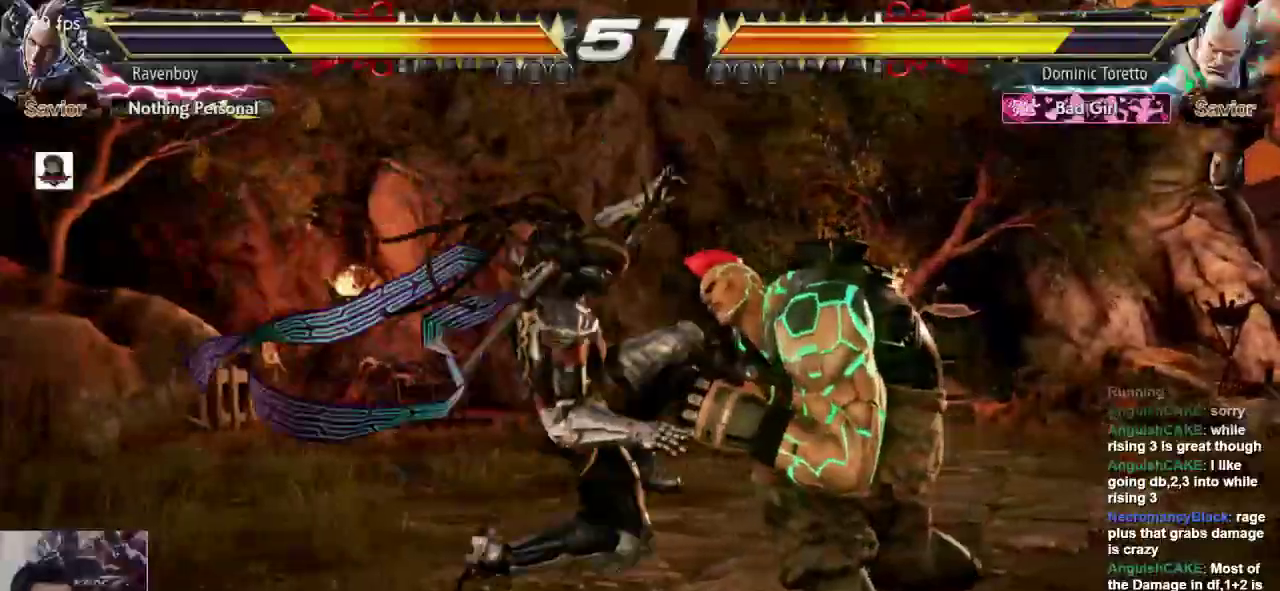
{"buttons": [], "left_stick": "left", "events": [[433, "left_stick", "left"]]}
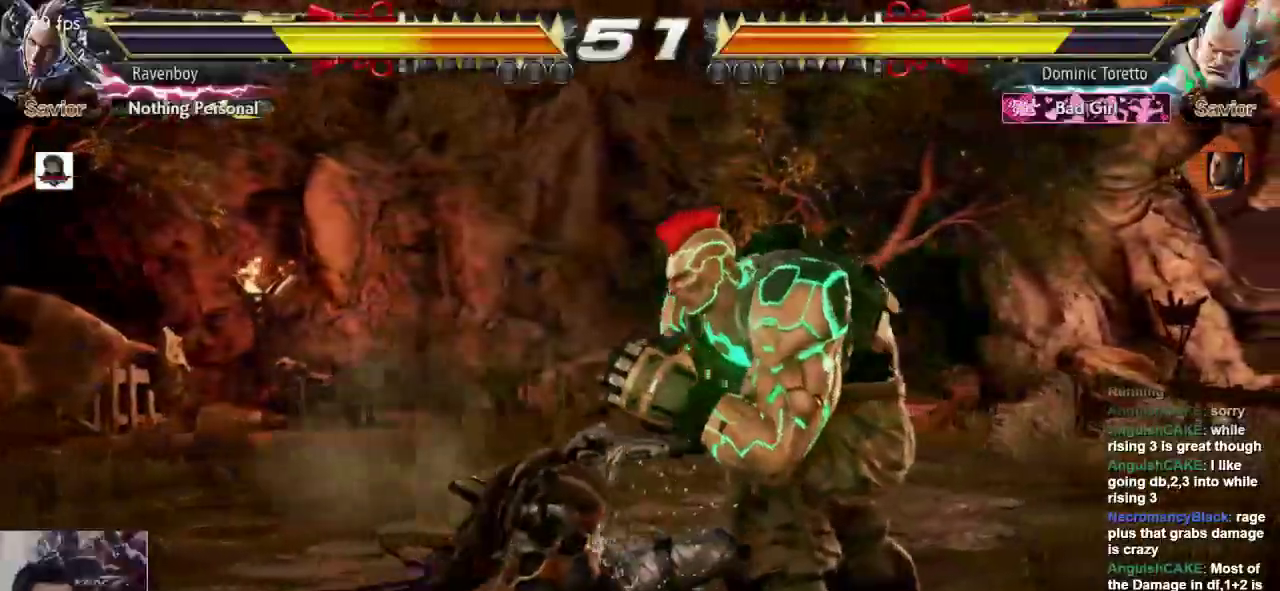
{"buttons": [], "left_stick": "center", "events": [[350, "left_stick", "center"], [450, "L1", "down"], [483, "L1", "up"]]}
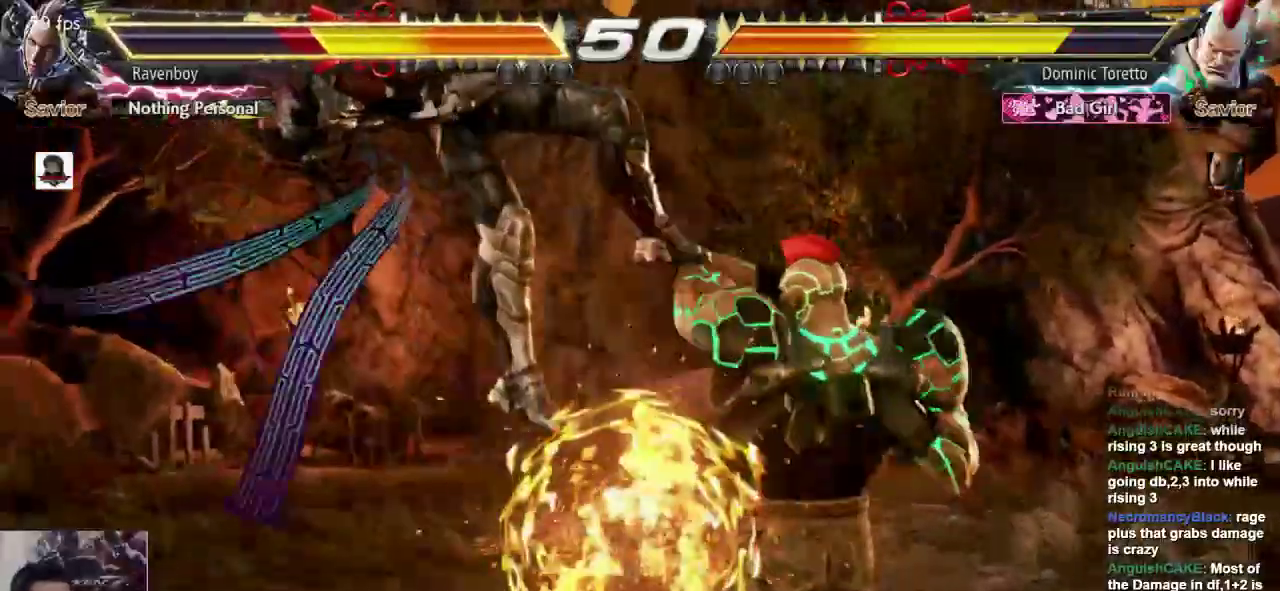
{"buttons": [], "left_stick": "center", "events": [[17, "SQUARE", "down"], [83, "L1", "down"], [83, "SQUARE", "up"], [183, "L1", "up"], [183, "SQUARE", "down"], [283, "SQUARE", "up"], [317, "L1", "down"], [417, "L1", "up"]]}
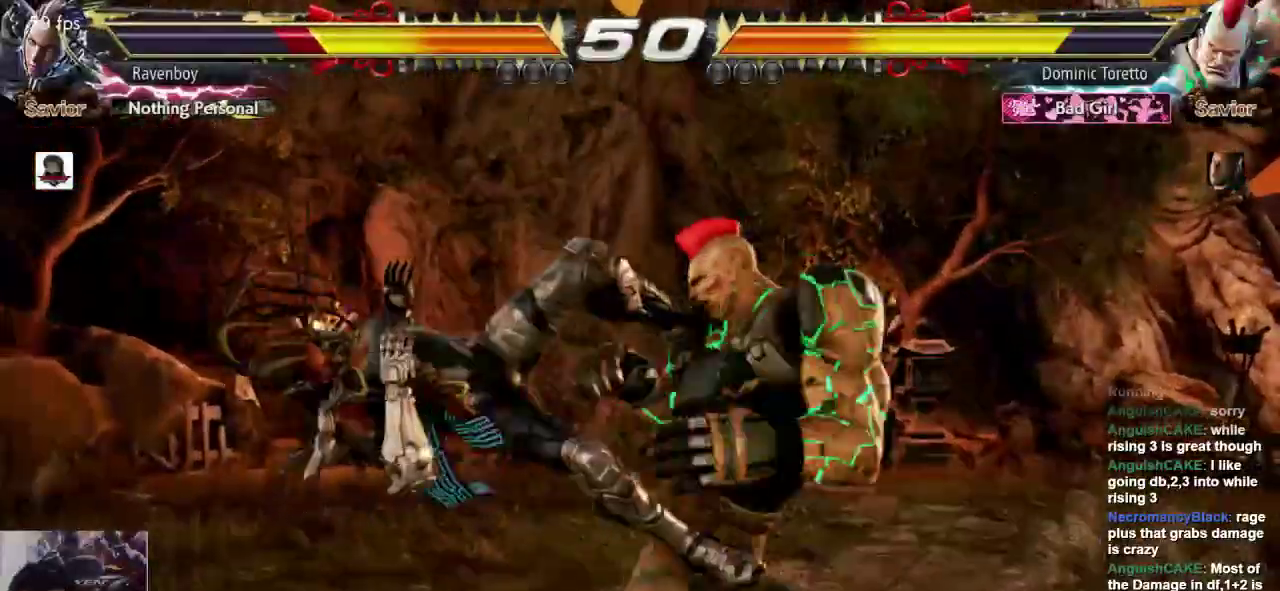
{"buttons": ["L1"], "left_stick": "center", "events": [[450, "L1", "down"]]}
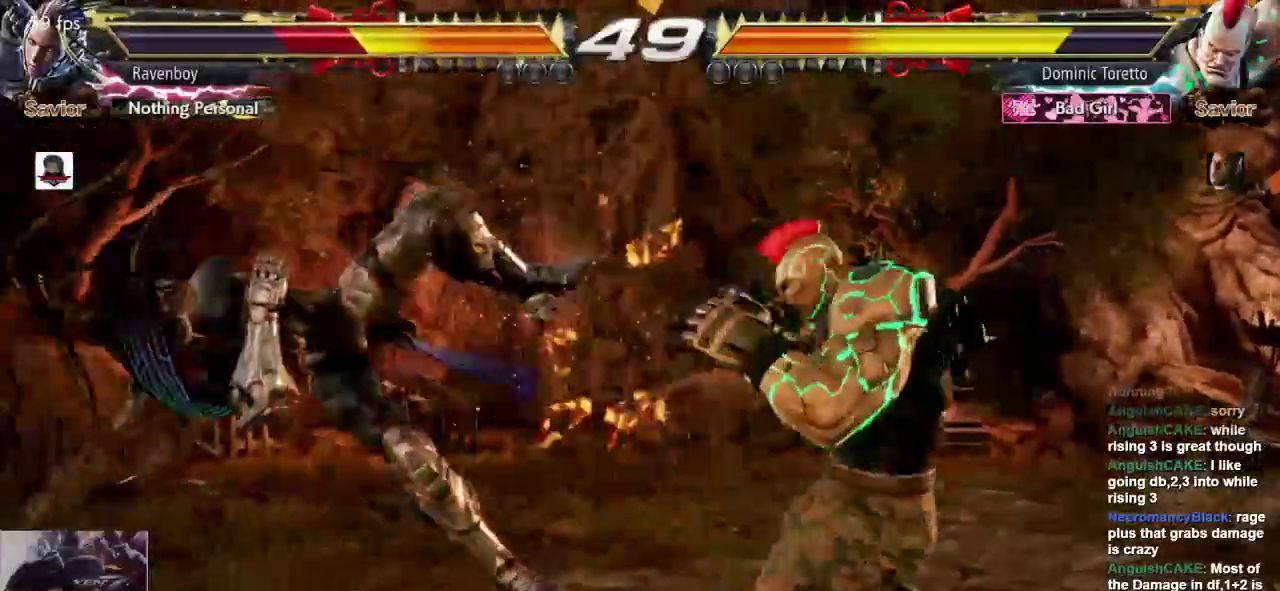
{"buttons": [], "left_stick": "center", "events": [[83, "L1", "up"]]}
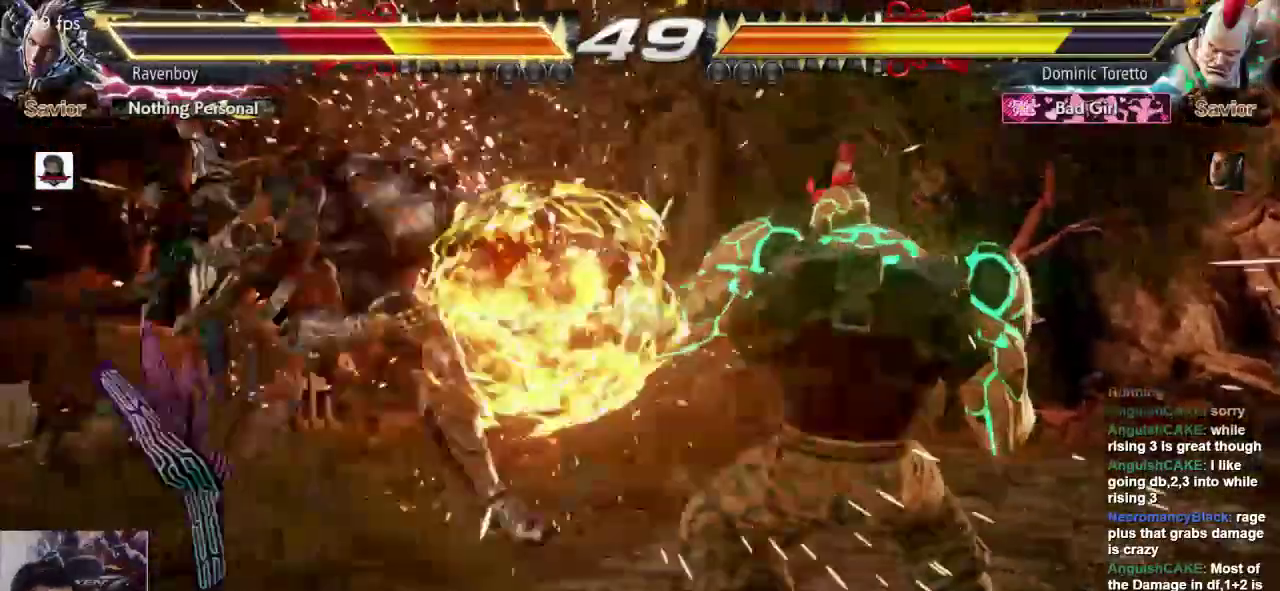
{"buttons": ["L1"], "left_stick": "left", "events": [[67, "L1", "down"], [167, "L1", "up"], [233, "L1", "down"], [300, "left_stick", "left"]]}
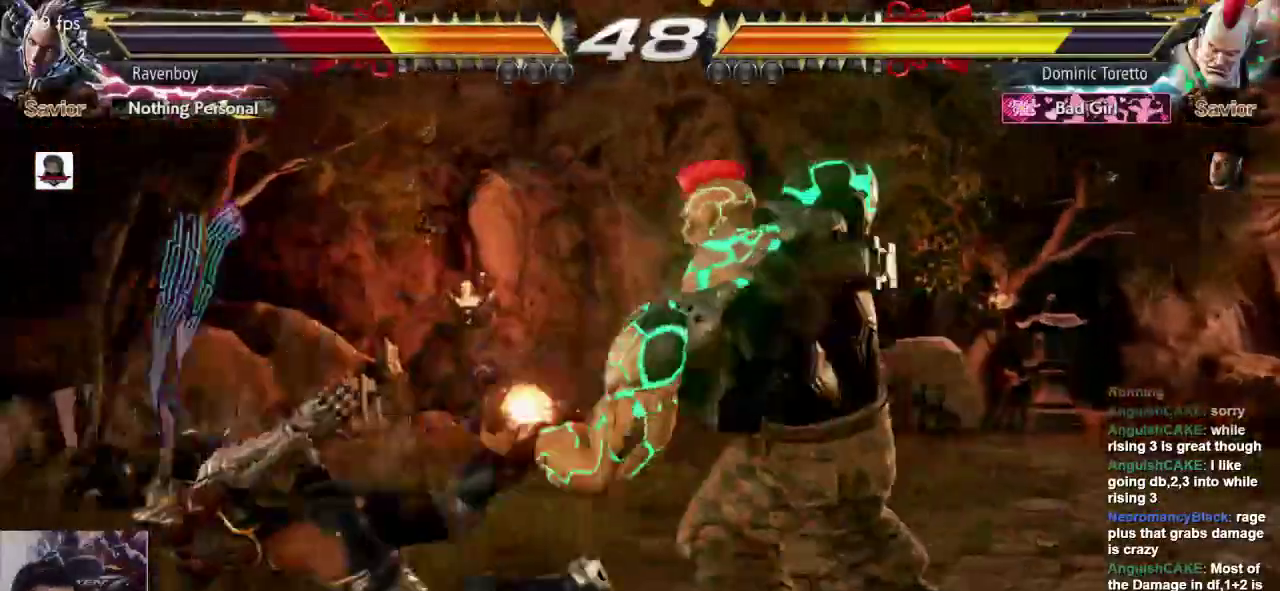
{"buttons": [], "left_stick": "center", "events": [[67, "L1", "up"], [267, "left_stick", "center"]]}
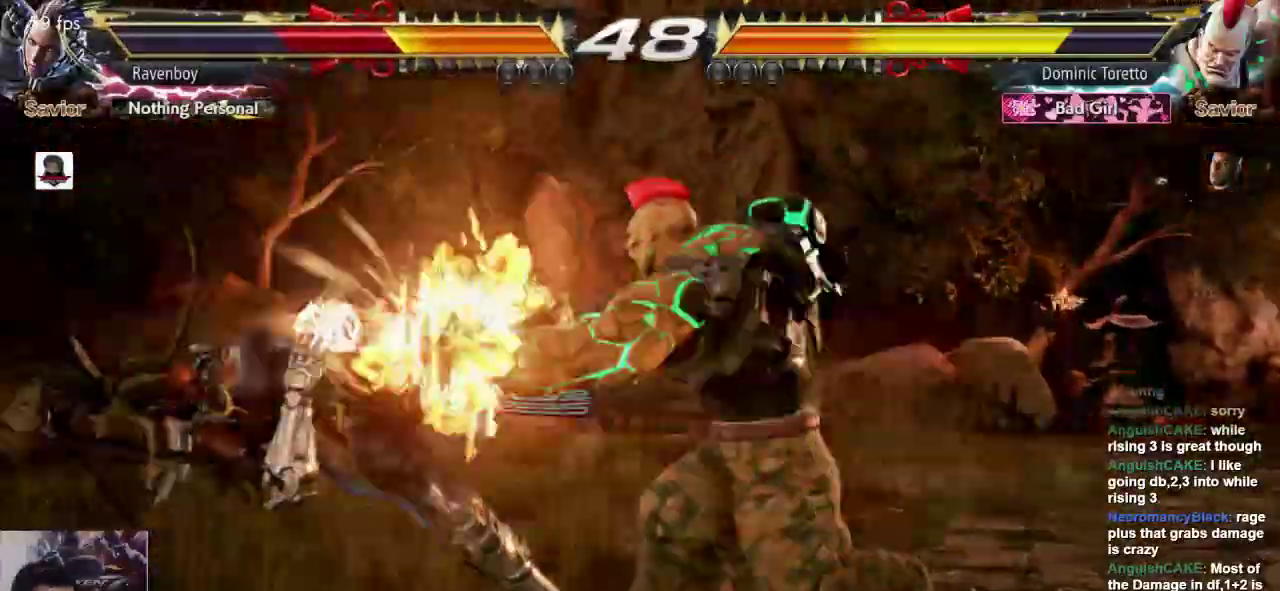
{"buttons": [], "left_stick": "left", "events": [[433, "left_stick", "left"]]}
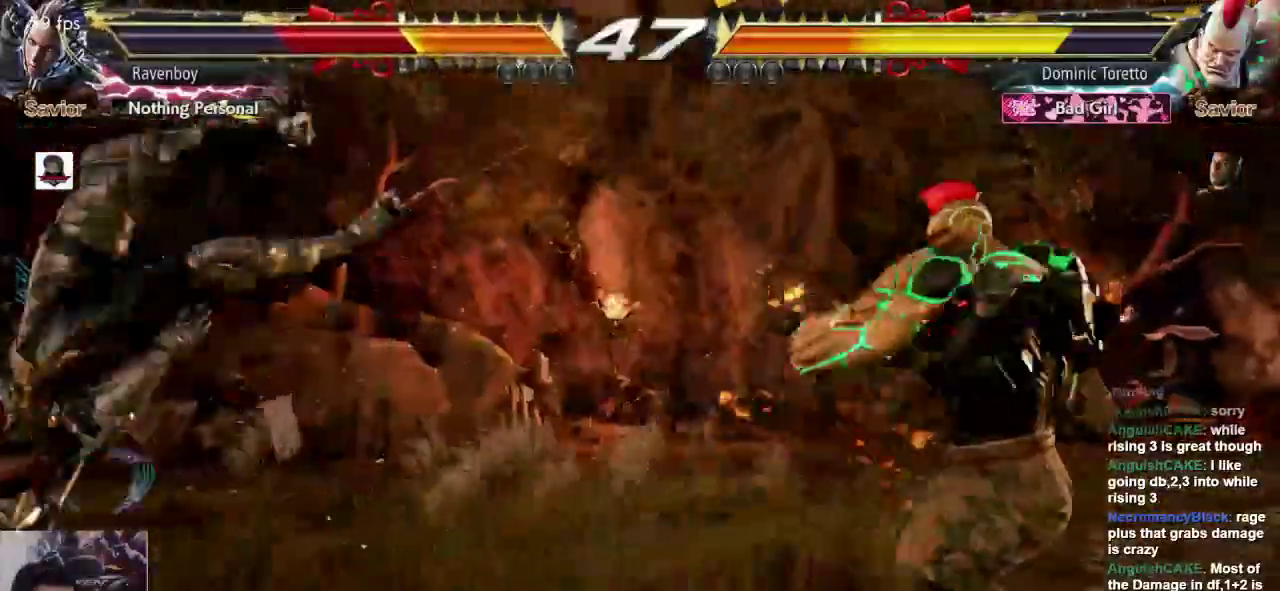
{"buttons": ["L1"], "left_stick": "left", "events": [[283, "L1", "down"], [433, "L1", "up"], [483, "L1", "down"]]}
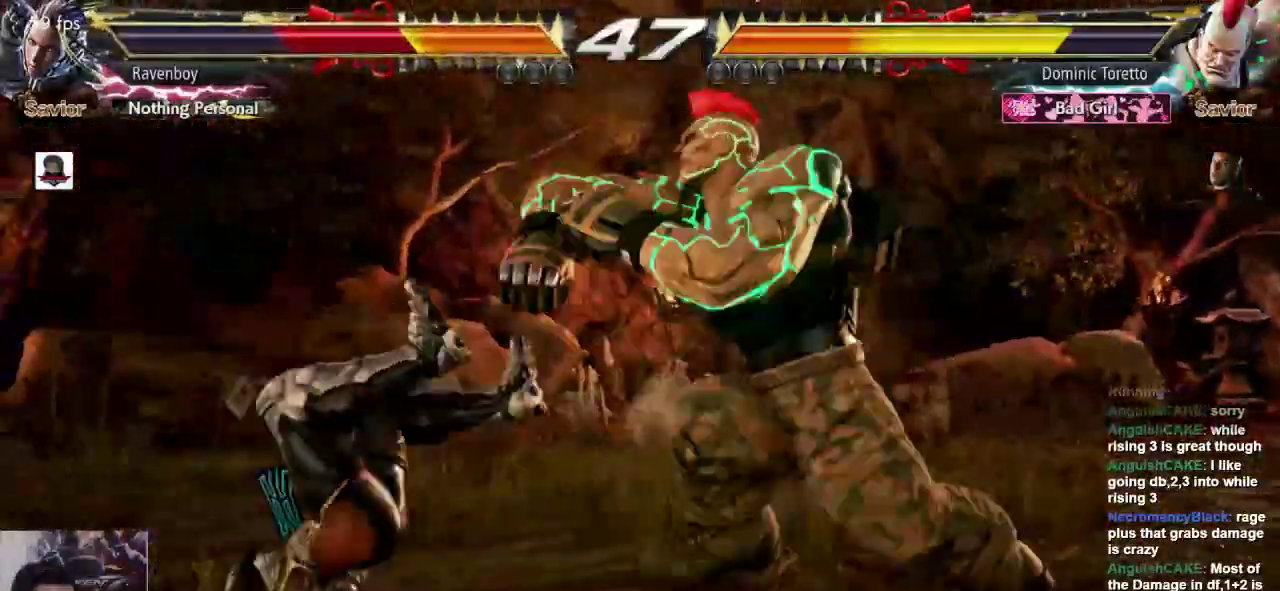
{"buttons": [], "left_stick": "center", "events": [[117, "L1", "up"], [350, "left_stick", "center"]]}
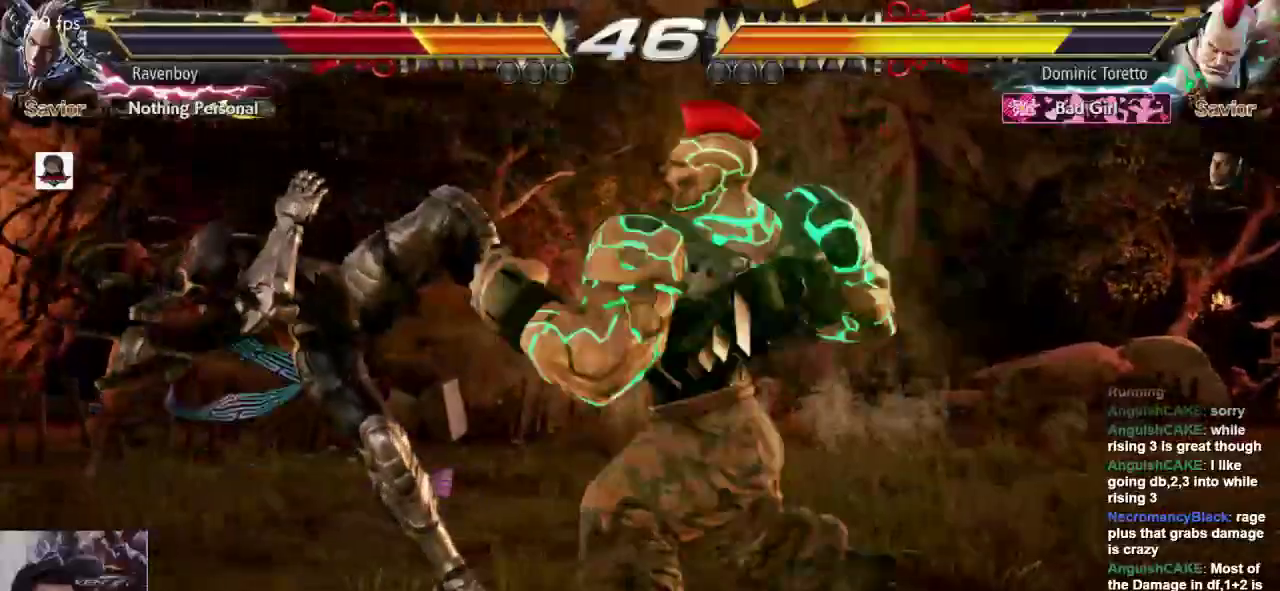
{"buttons": [], "left_stick": "center", "events": []}